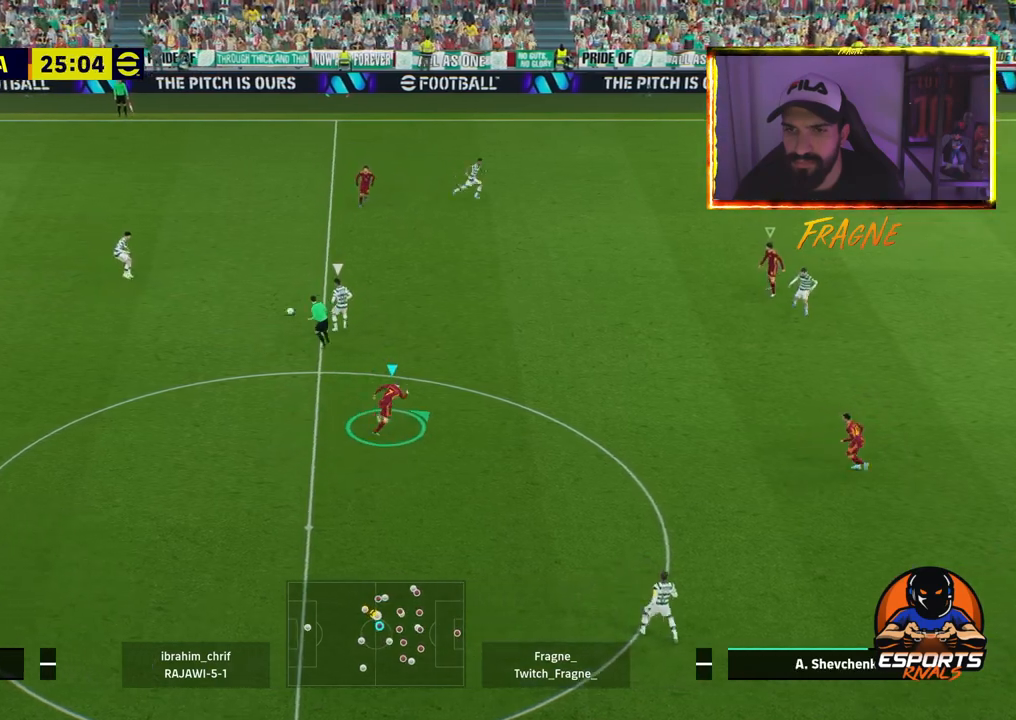
Gameplay with a controller (PlayStation layout); each line is a JSON object with the inputs held at the frame after it. "events" lists button and stick changes between this image and that frame as [ms after this image, input, new state], when the widget could be followed in between.
{"buttons": [], "left_stick": "up-right", "right_stick": "center", "events": [[433, "R2", "up"]]}
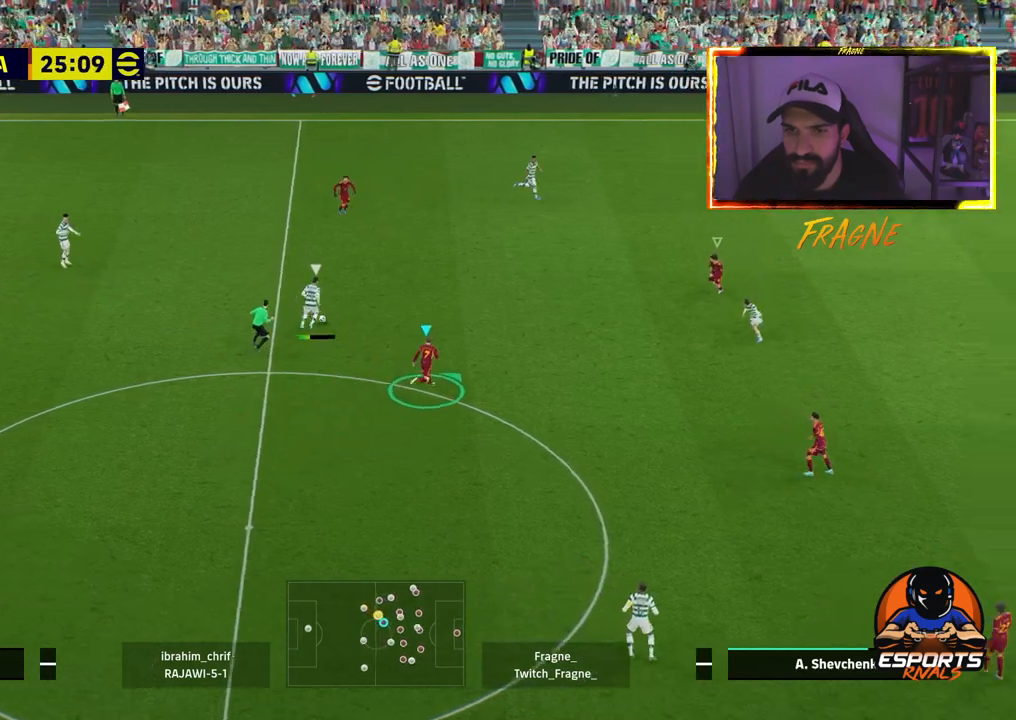
{"buttons": ["L2"], "left_stick": "up-right", "right_stick": "center", "events": [[83, "L1", "down"], [200, "L2", "down"], [217, "L1", "up"]]}
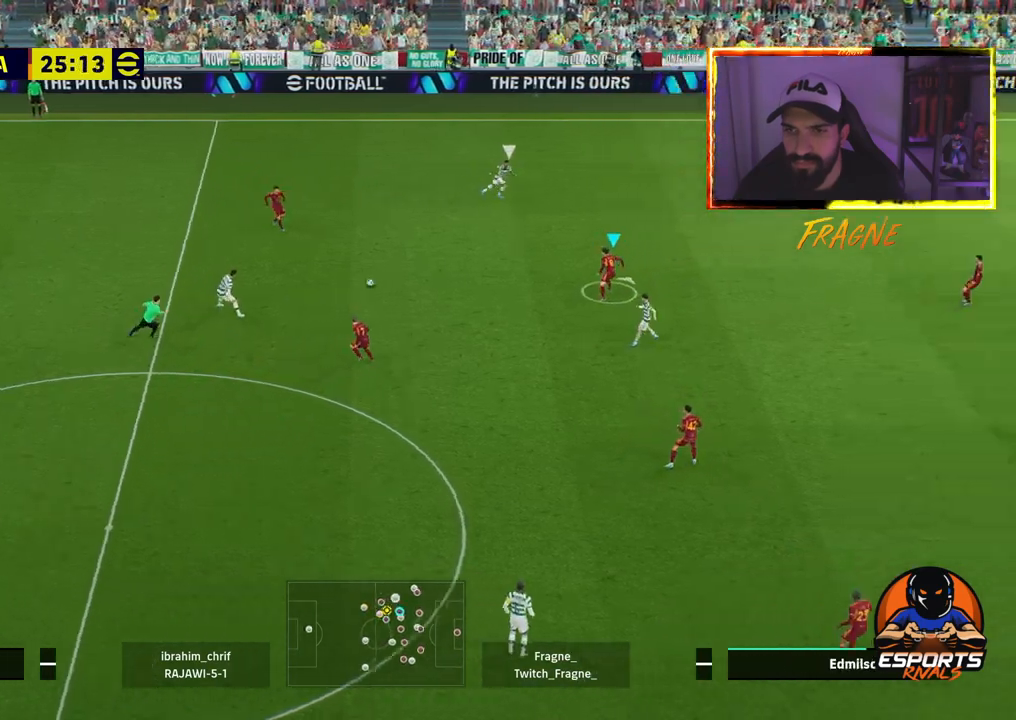
{"buttons": ["L2"], "left_stick": "up-right", "right_stick": "center", "events": []}
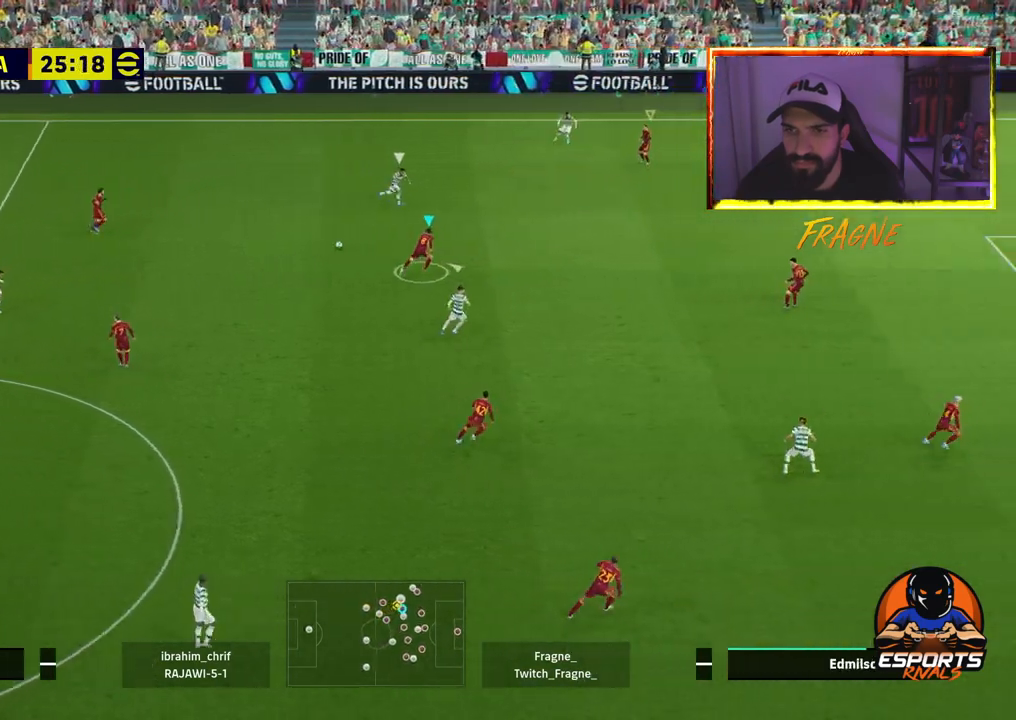
{"buttons": ["L2"], "left_stick": "up-right", "right_stick": "center", "events": []}
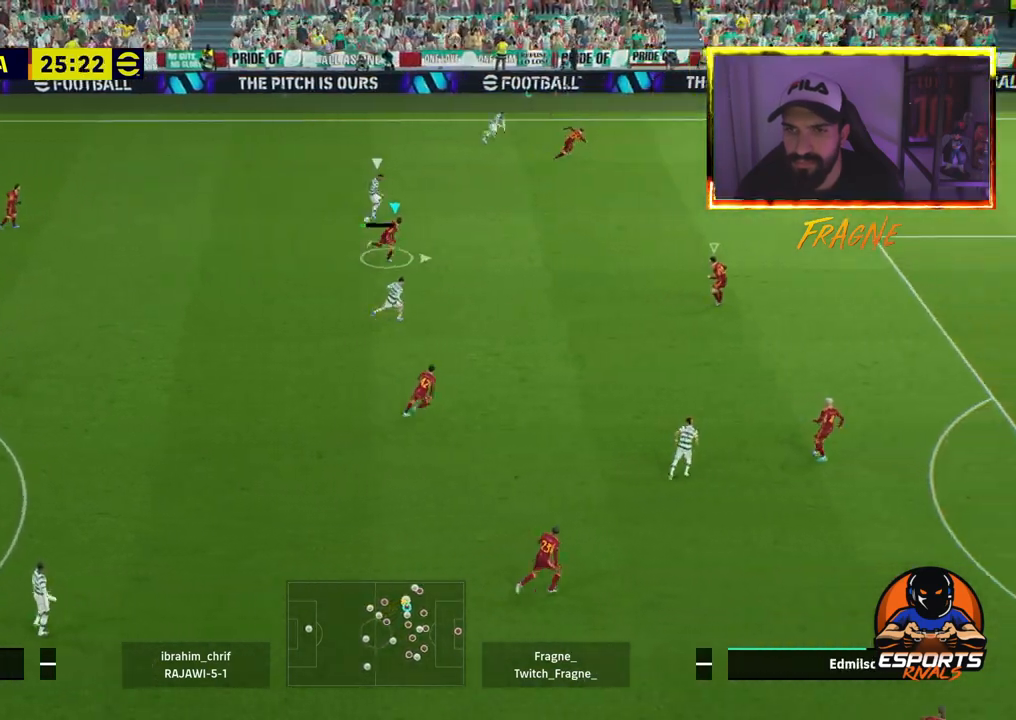
{"buttons": ["L2", "R2"], "left_stick": "up-right", "right_stick": "center", "events": [[50, "R2", "down"]]}
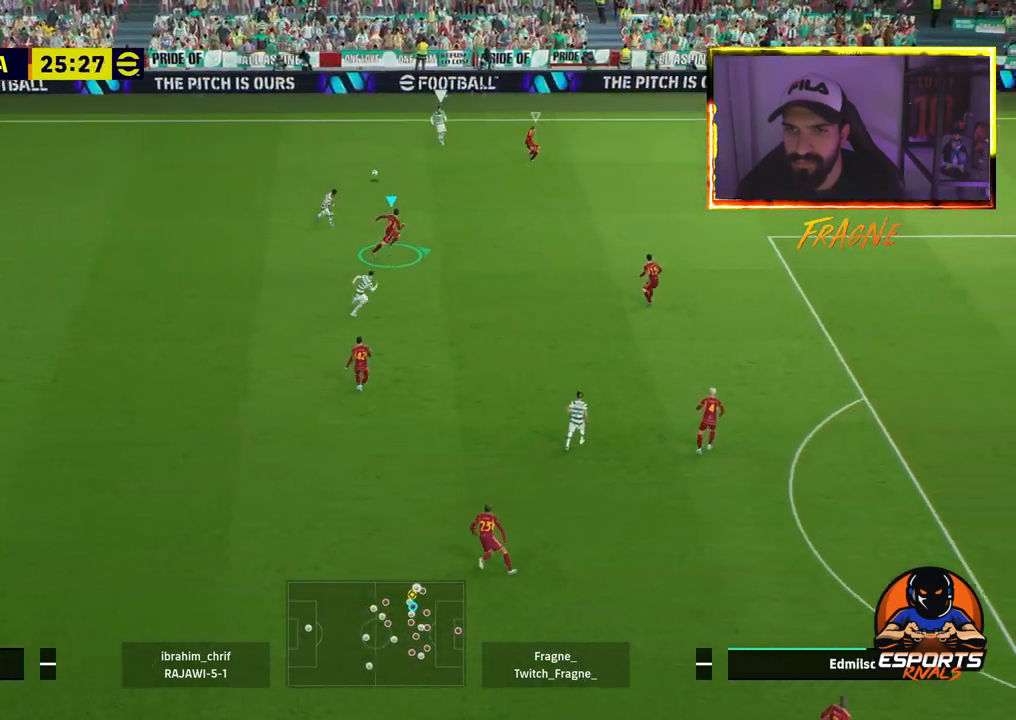
{"buttons": [], "left_stick": "center", "right_stick": "center", "events": [[100, "L2", "up"], [133, "R2", "up"], [450, "left_stick", "center"]]}
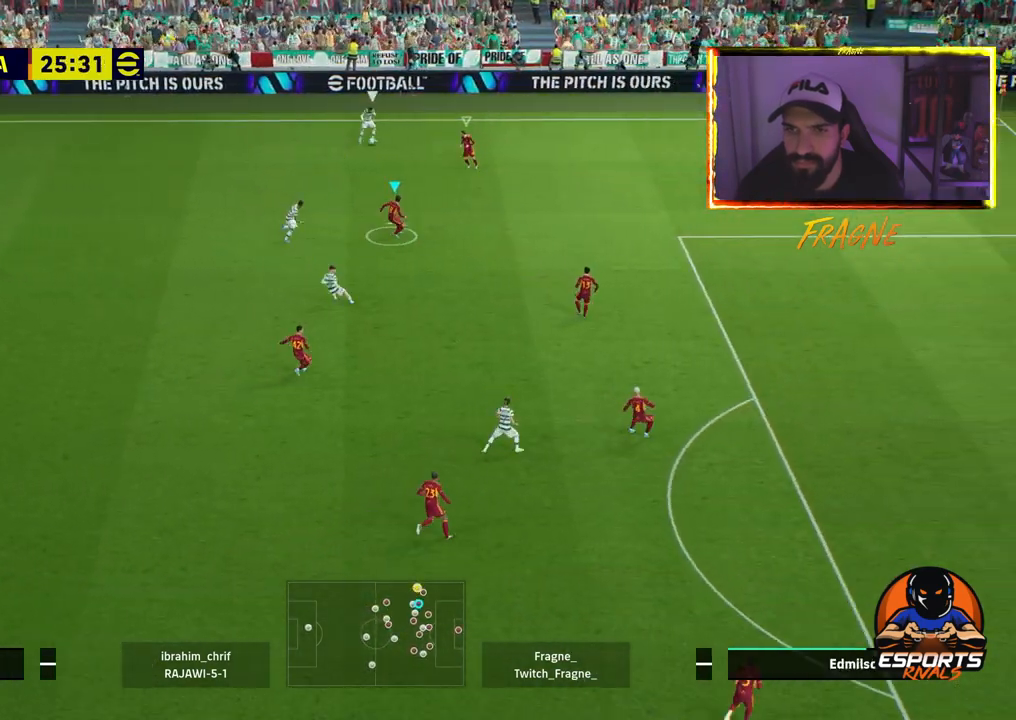
{"buttons": [], "left_stick": "down-right", "right_stick": "center", "events": [[300, "left_stick", "right"], [367, "left_stick", "down-right"]]}
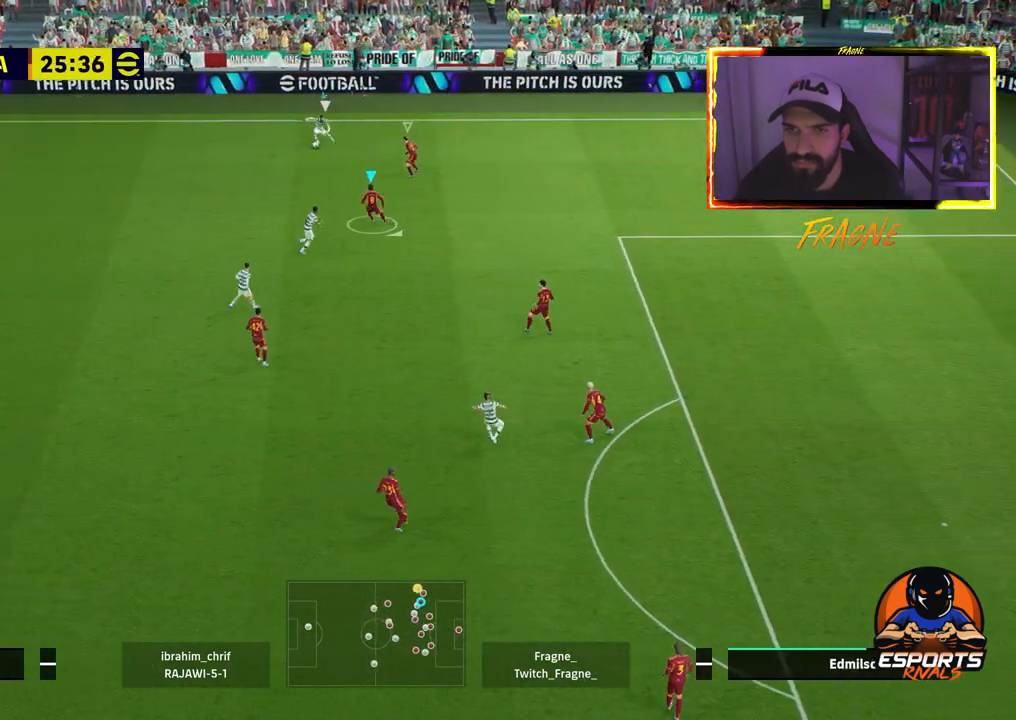
{"buttons": ["R2"], "left_stick": "down", "right_stick": "center", "events": [[133, "R2", "down"], [183, "L1", "down"], [333, "left_stick", "down"], [367, "L1", "up"]]}
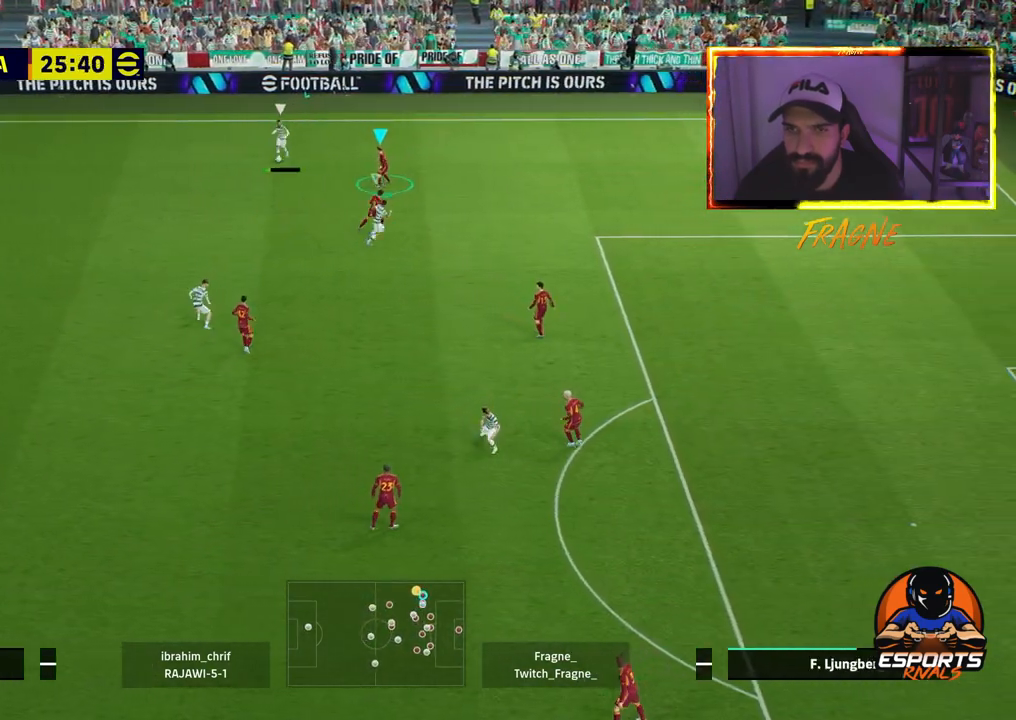
{"buttons": ["R2"], "left_stick": "right", "right_stick": "center", "events": [[167, "left_stick", "right"]]}
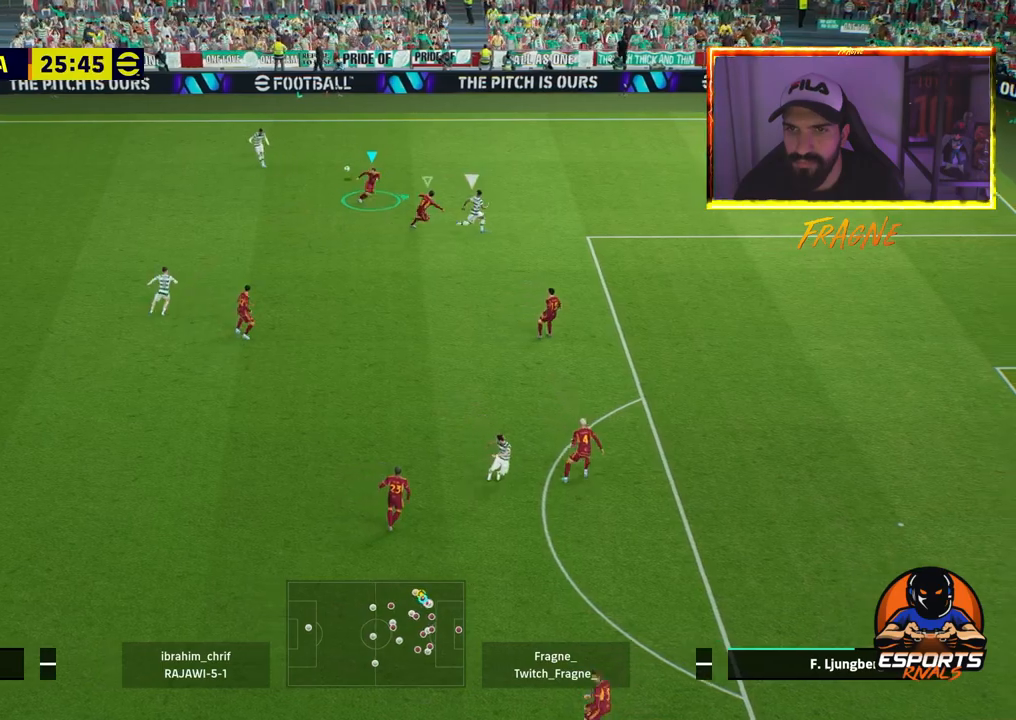
{"buttons": ["R2"], "left_stick": "right", "right_stick": "center", "events": [[167, "L1", "down"], [350, "L1", "up"]]}
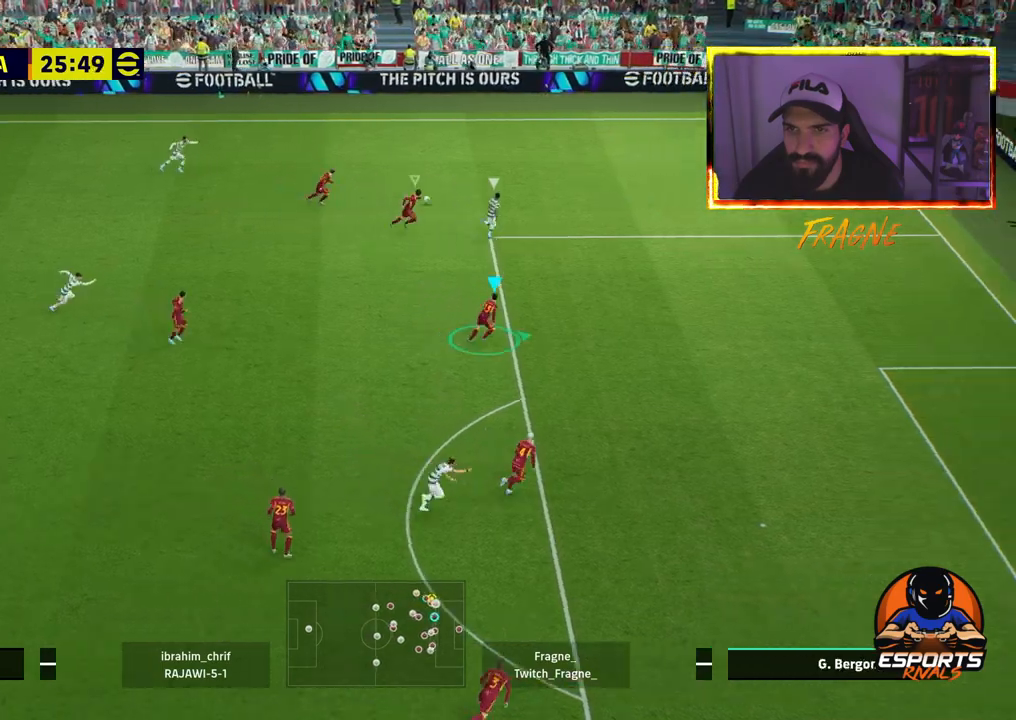
{"buttons": ["R2"], "left_stick": "right", "right_stick": "center", "events": []}
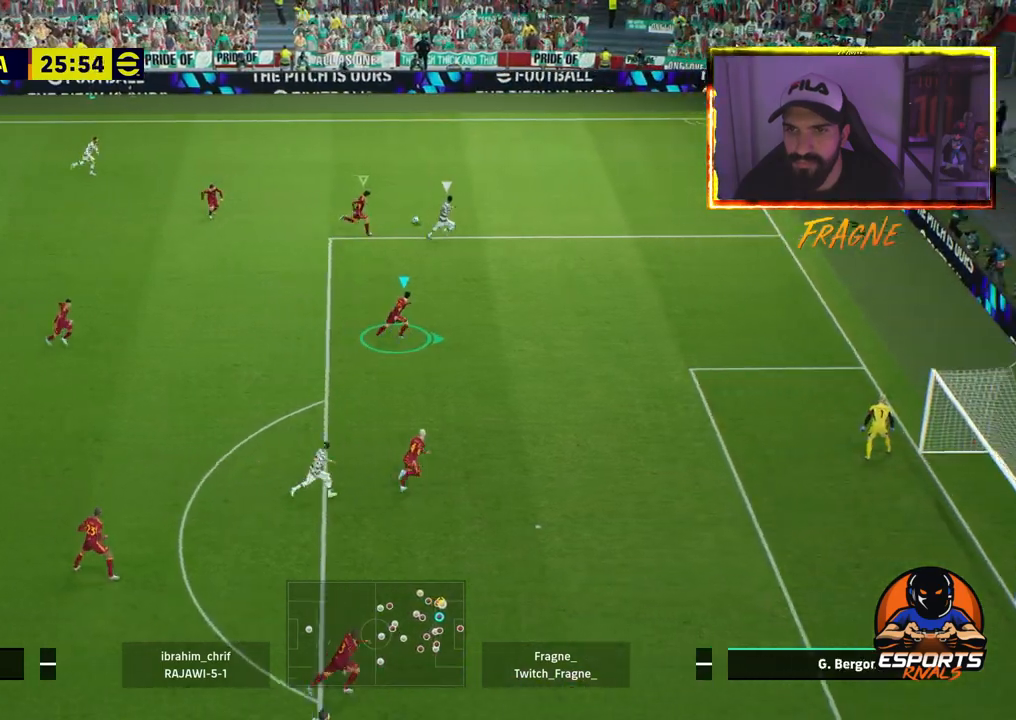
{"buttons": ["L1", "R2"], "left_stick": "right", "right_stick": "center", "events": [[450, "L1", "down"]]}
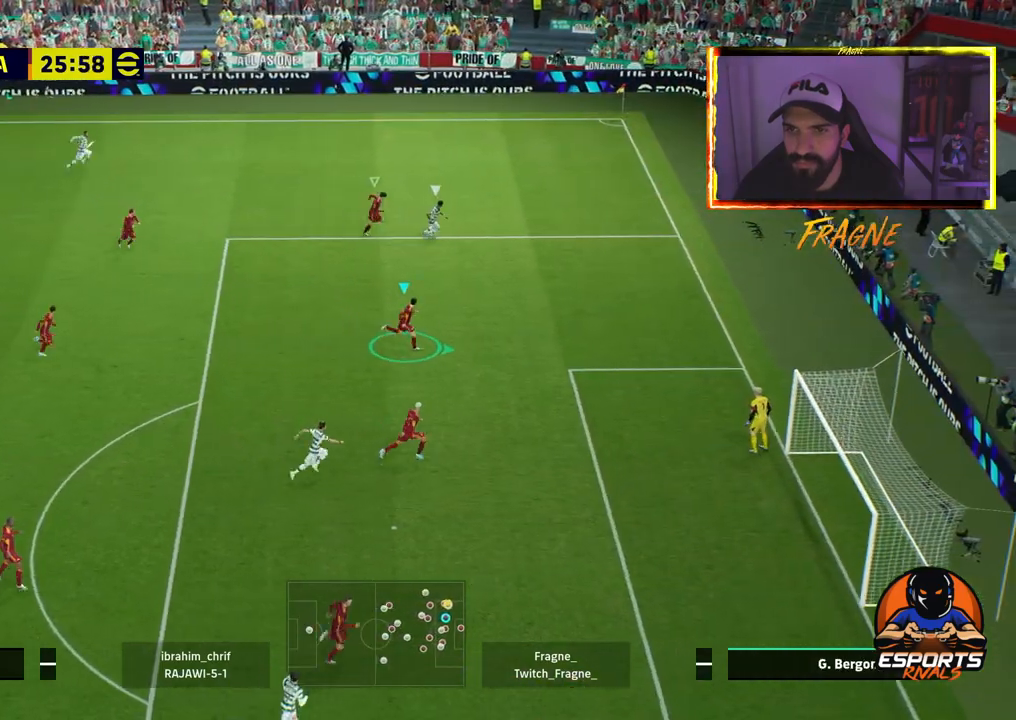
{"buttons": ["CROSS", "R2"], "left_stick": "down-left", "right_stick": "center"}
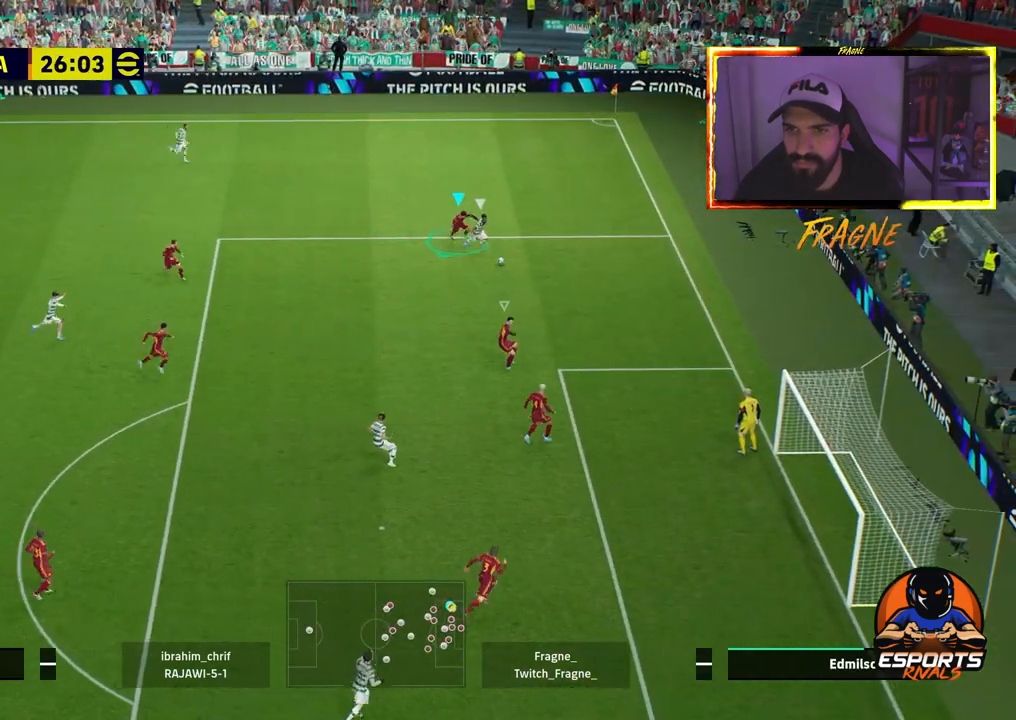
{"buttons": ["L2"], "left_stick": "down-left", "right_stick": "center", "events": [[217, "CROSS", "up"], [250, "L1", "down"], [333, "R2", "up"], [400, "L1", "up"], [417, "L2", "down"]]}
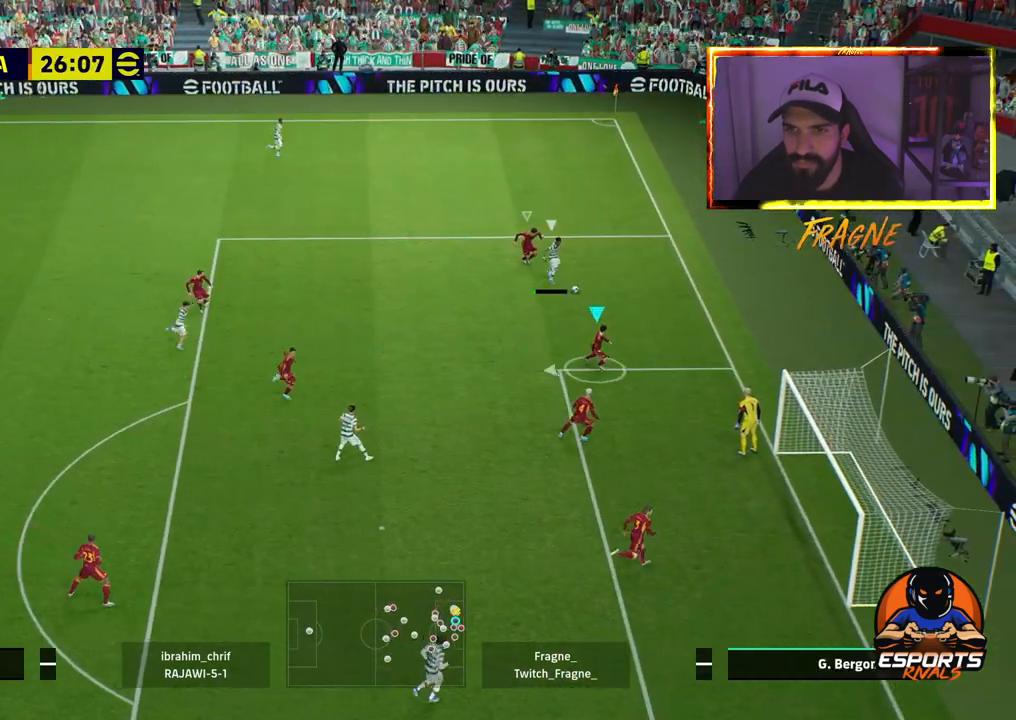
{"buttons": ["L2"], "left_stick": "down-left", "right_stick": "center", "events": []}
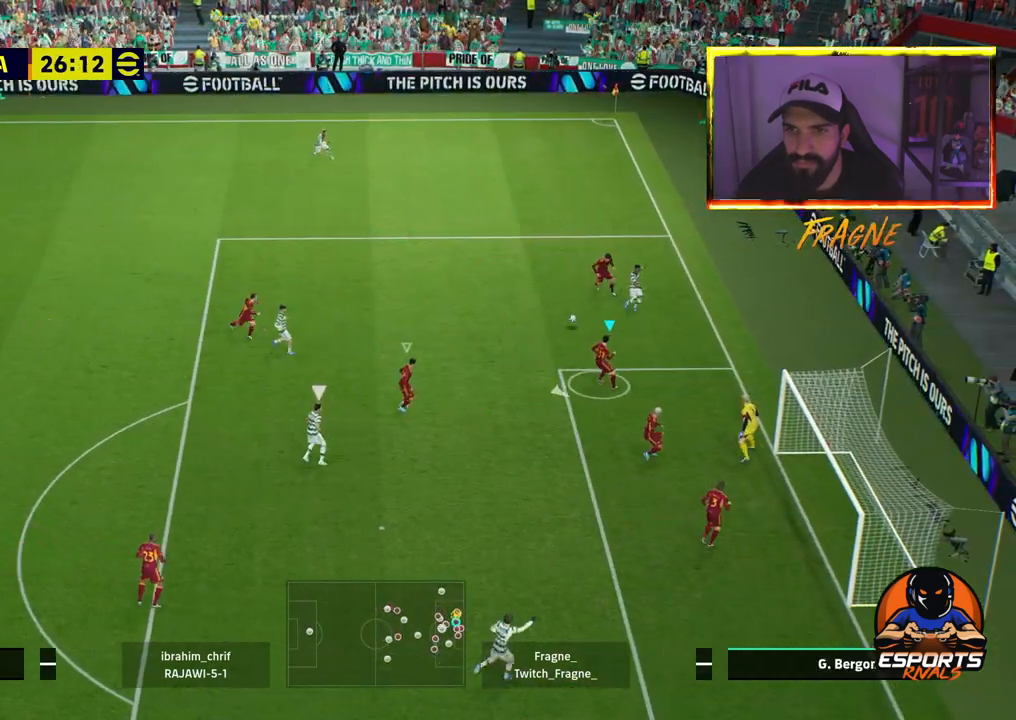
{"buttons": ["R2"], "left_stick": "down-left", "right_stick": "center", "events": [[117, "L2", "up"], [117, "R2", "down"], [200, "L1", "down"], [350, "L1", "up"]]}
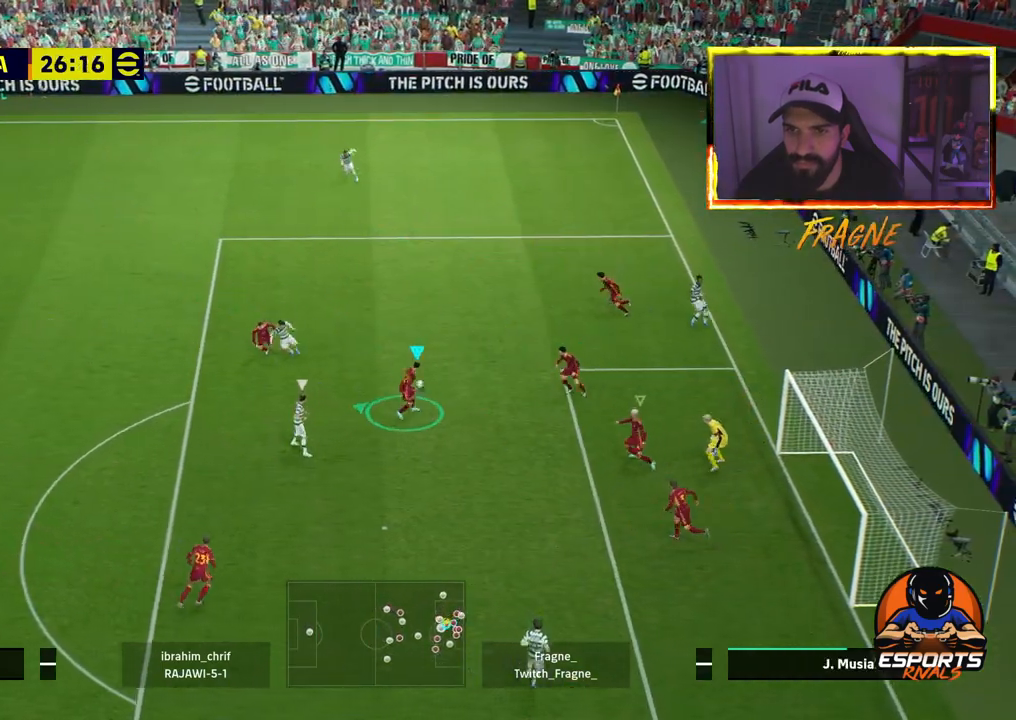
{"buttons": ["CROSS", "R2"], "left_stick": "down-left", "right_stick": "center", "events": [[483, "CROSS", "down"]]}
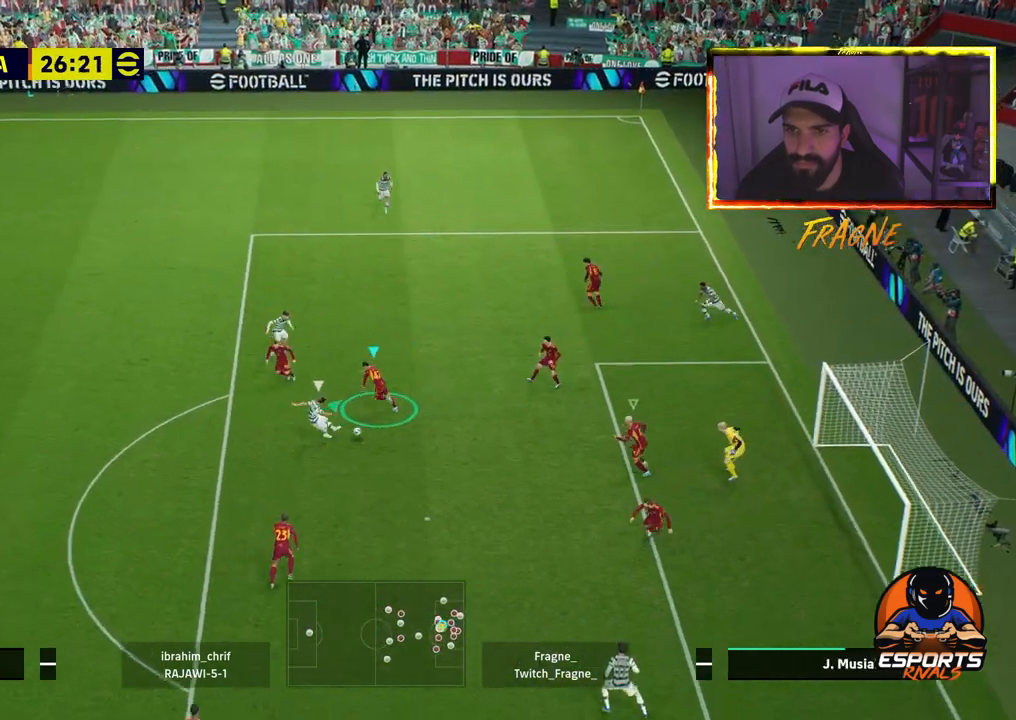
{"buttons": ["CROSS", "R2"], "left_stick": "down-left", "right_stick": "center", "events": [[50, "L1", "down"], [183, "L1", "up"]]}
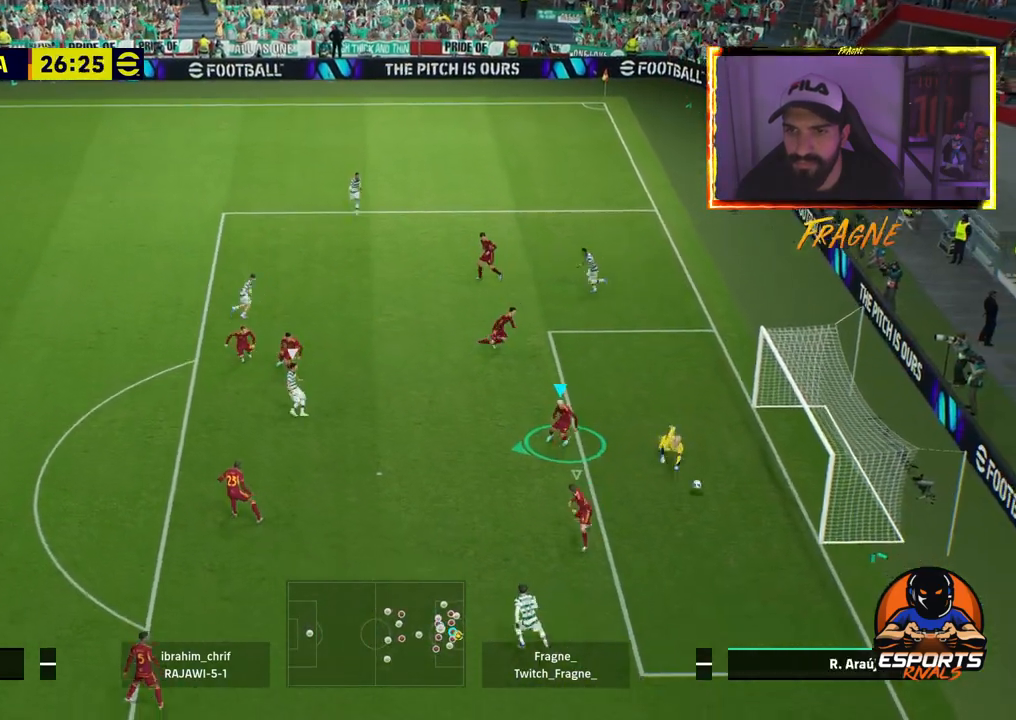
{"buttons": [], "left_stick": "left", "right_stick": "center", "events": [[233, "left_stick", "left"], [350, "CROSS", "up"], [417, "R2", "up"]]}
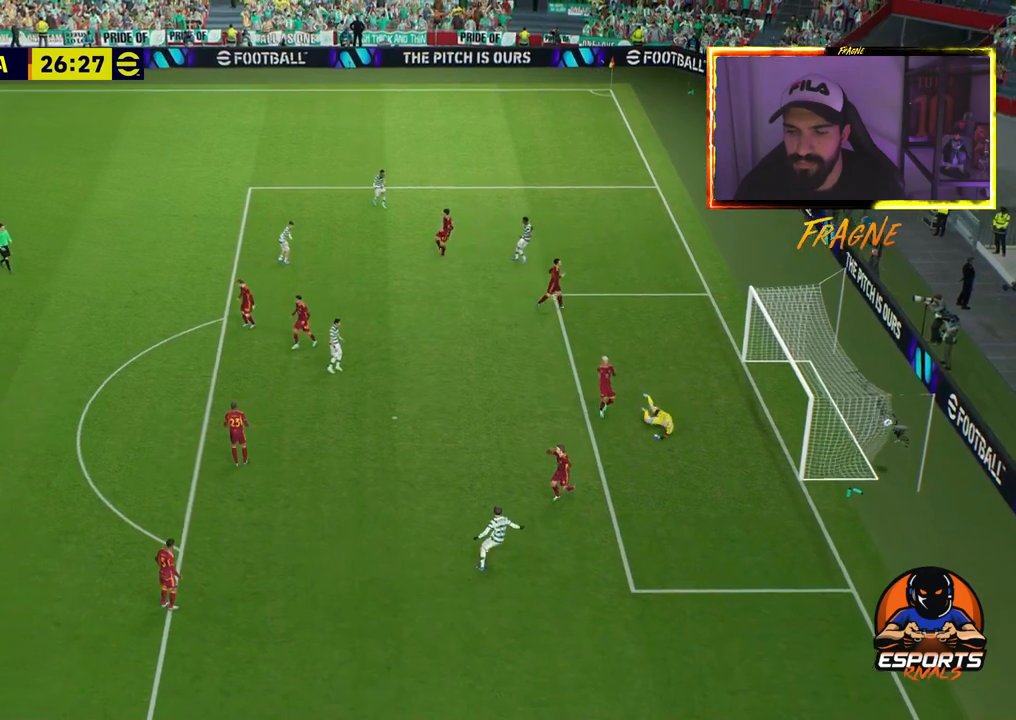
{"buttons": [], "left_stick": "left", "right_stick": "center", "events": [[67, "CROSS", "down"], [217, "CROSS", "up"], [350, "CROSS", "down"], [467, "CROSS", "up"]]}
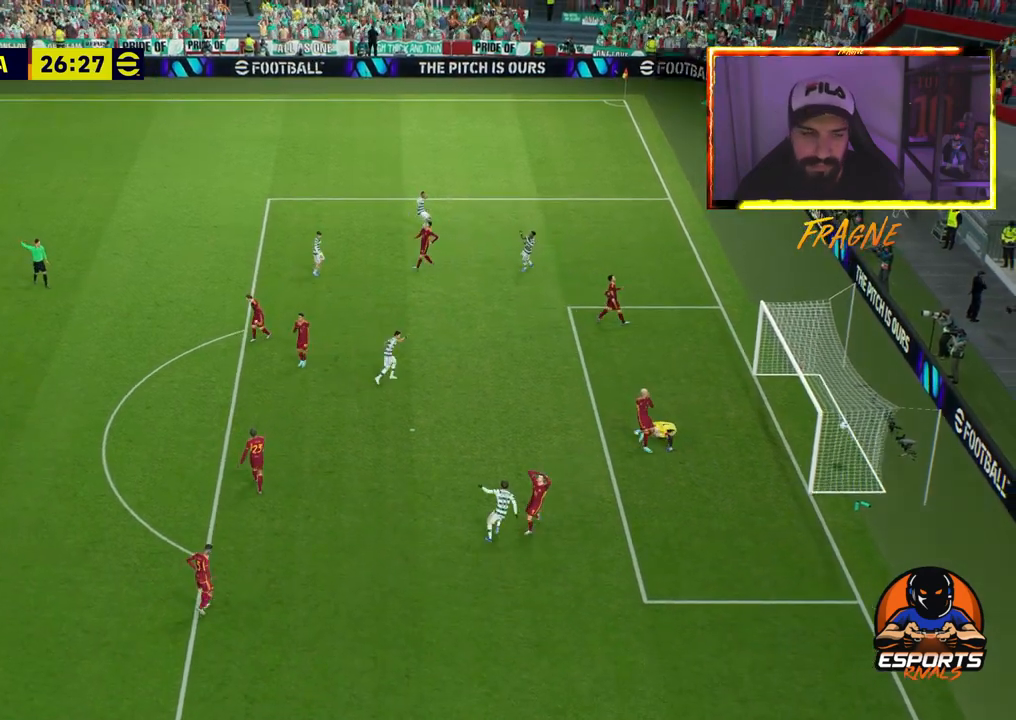
{"buttons": ["CROSS"], "left_stick": "left", "right_stick": "center", "events": [[50, "CROSS", "down"], [183, "CROSS", "up"], [267, "CROSS", "down"], [400, "CROSS", "up"], [467, "CROSS", "down"]]}
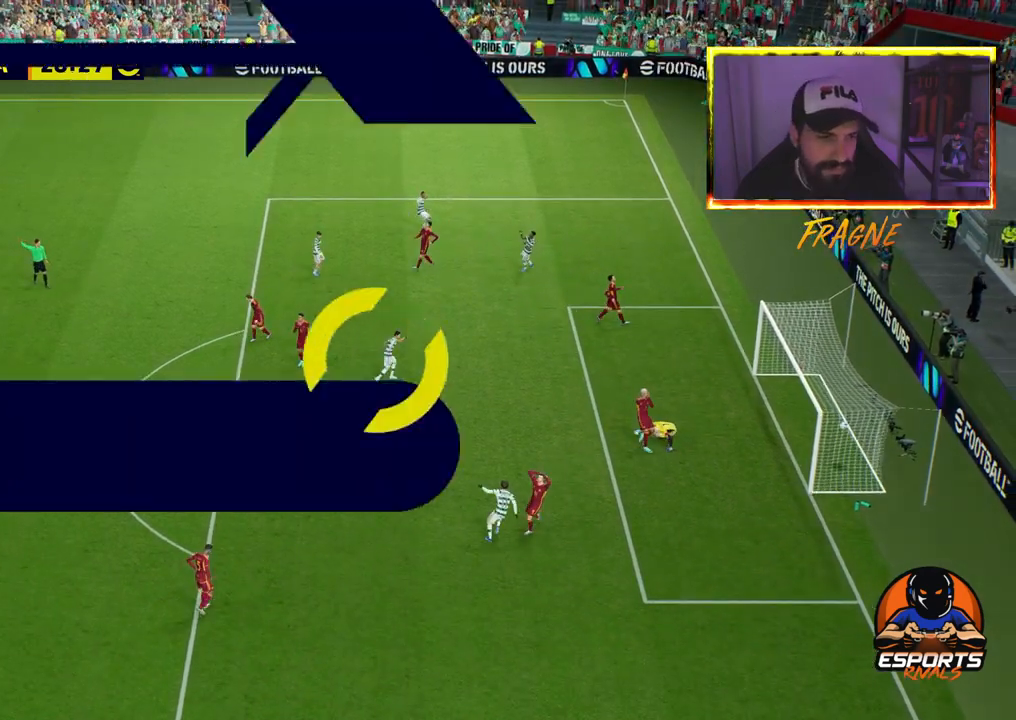
{"buttons": ["CROSS"], "left_stick": "left", "right_stick": "center", "events": [[117, "CROSS", "up"], [167, "CROSS", "down"], [317, "CROSS", "up"], [383, "CROSS", "down"]]}
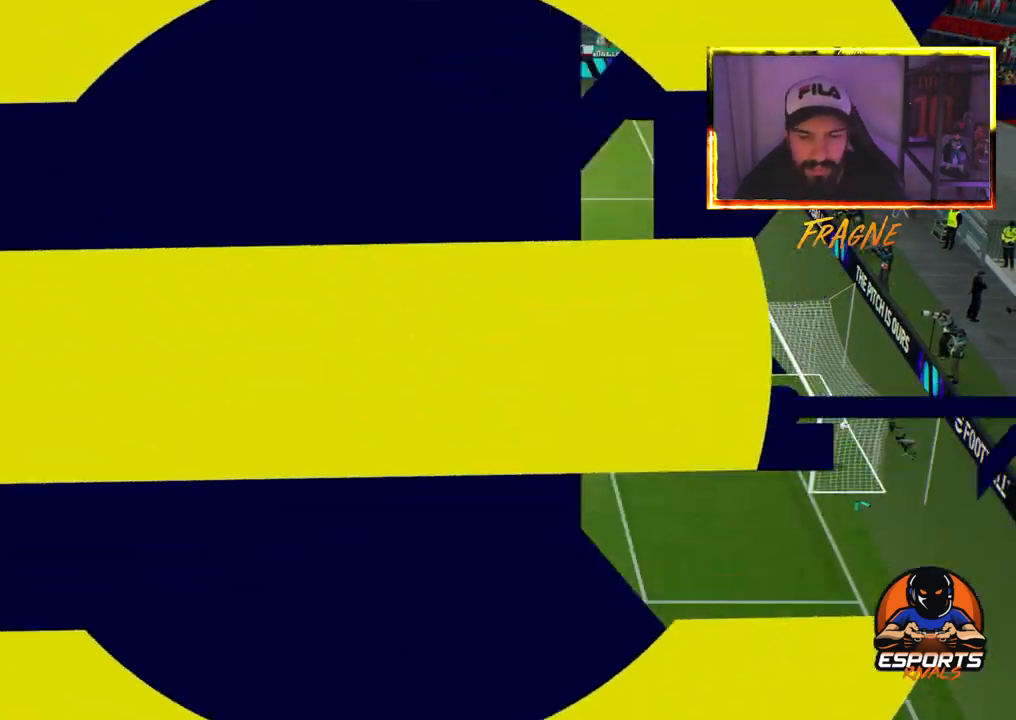
{"buttons": [], "left_stick": "center", "right_stick": "center", "events": [[33, "CROSS", "up"], [100, "CROSS", "down"], [233, "CROSS", "up"], [317, "CROSS", "down"], [450, "CROSS", "up"], [500, "left_stick", "center"]]}
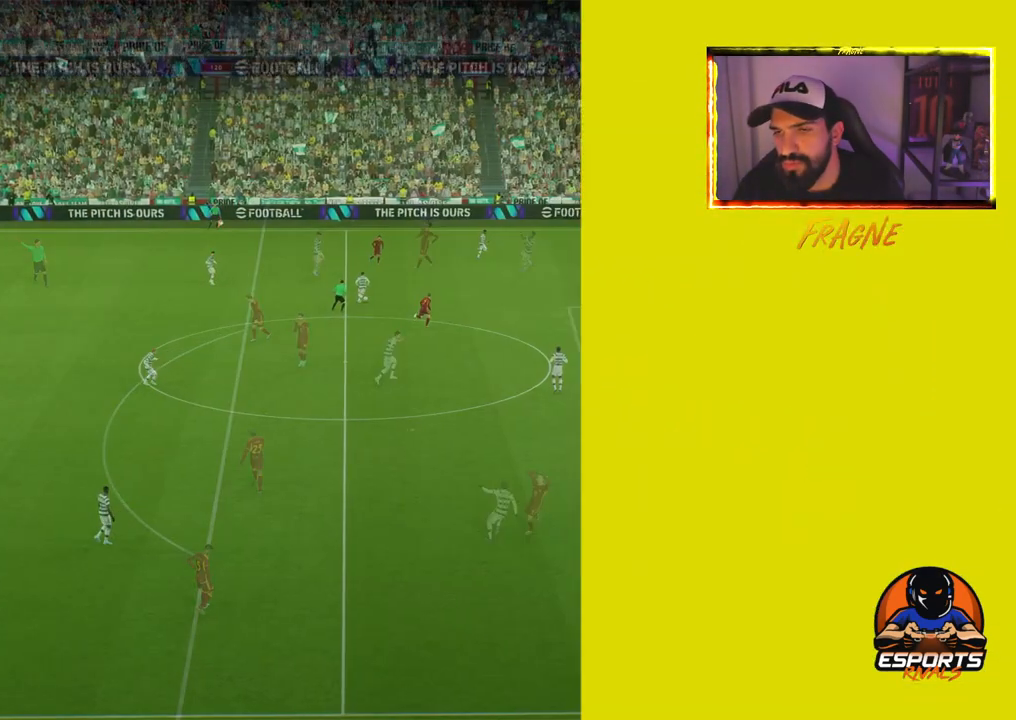
{"buttons": ["CROSS"], "left_stick": "center", "right_stick": "center", "events": [[17, "CROSS", "down"], [150, "CROSS", "up"], [217, "CROSS", "down"], [367, "CROSS", "up"], [417, "CROSS", "down"]]}
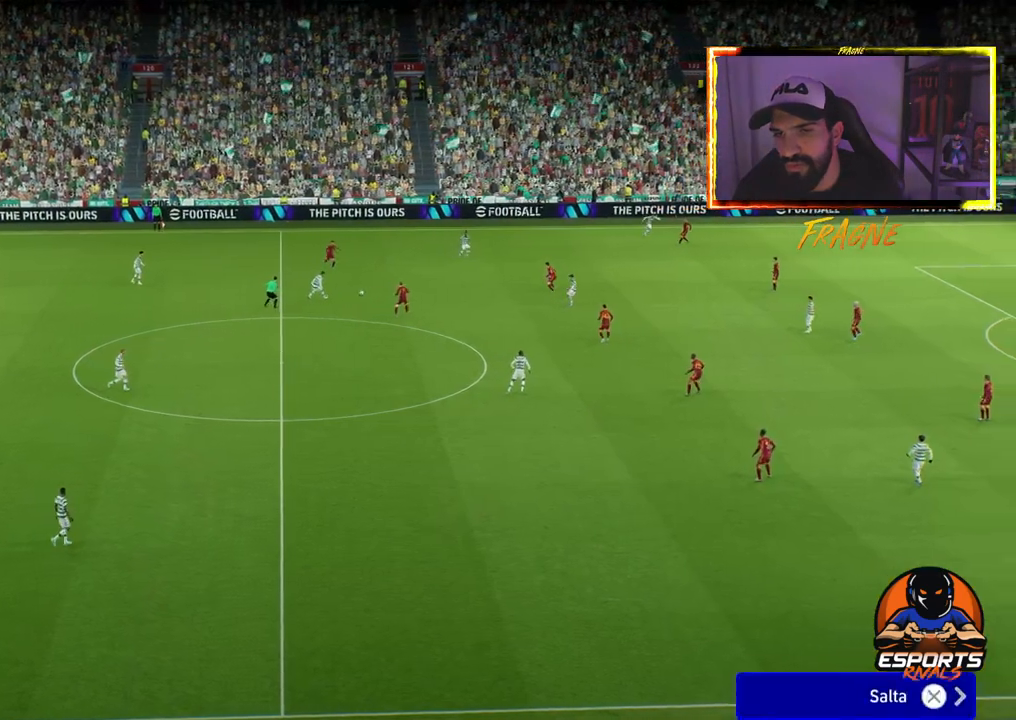
{"buttons": [], "left_stick": "center", "right_stick": "center", "events": [[50, "CROSS", "up"], [117, "CROSS", "down"], [267, "CROSS", "up"], [333, "CROSS", "down"], [483, "CROSS", "up"]]}
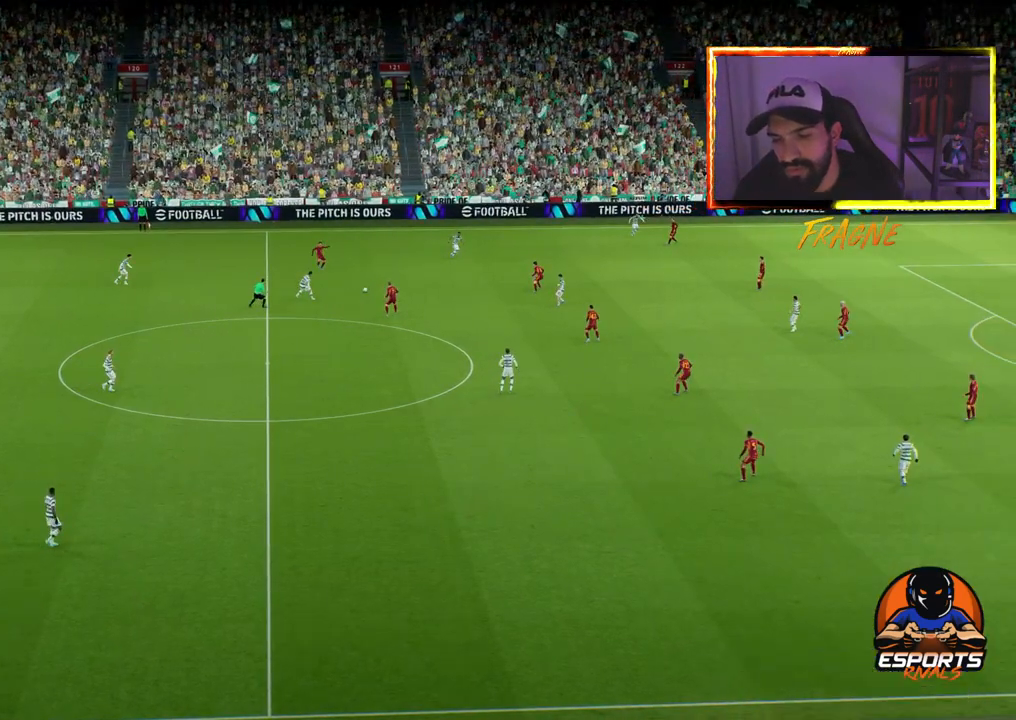
{"buttons": [], "left_stick": "center", "right_stick": "center", "events": []}
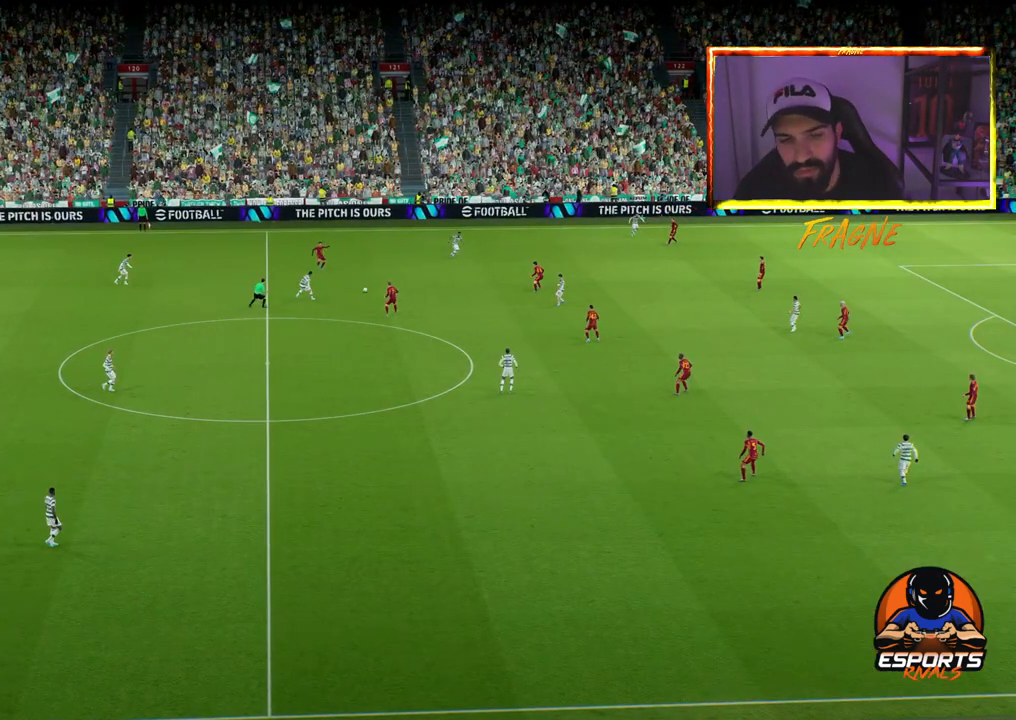
{"buttons": [], "left_stick": "center", "right_stick": "center", "events": []}
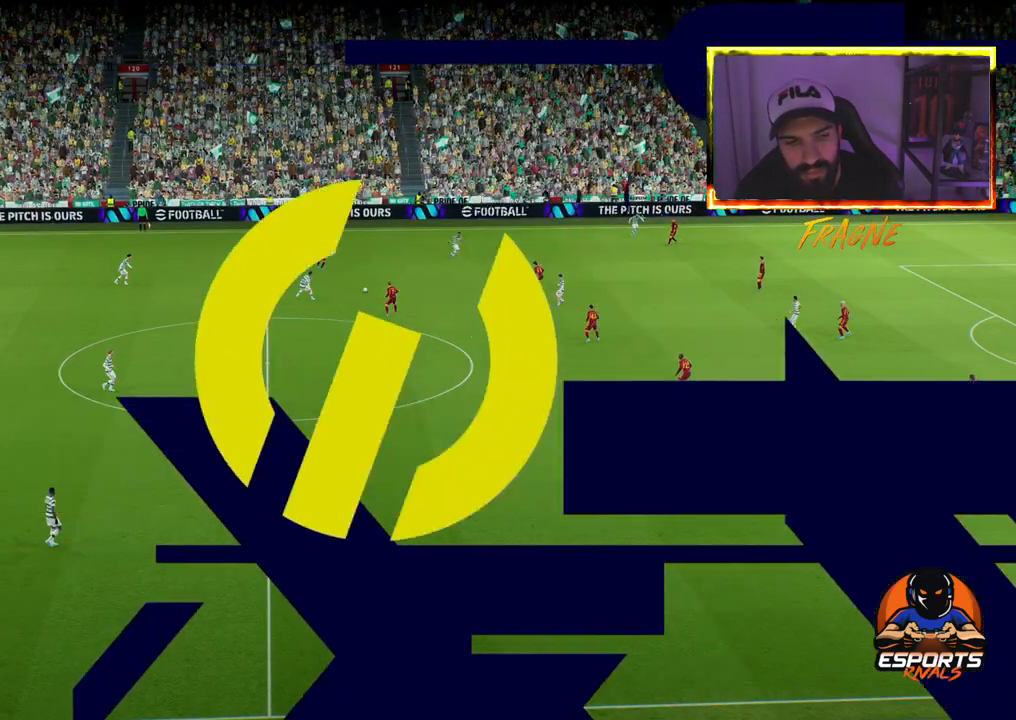
{"buttons": [], "left_stick": "center", "right_stick": "center", "events": []}
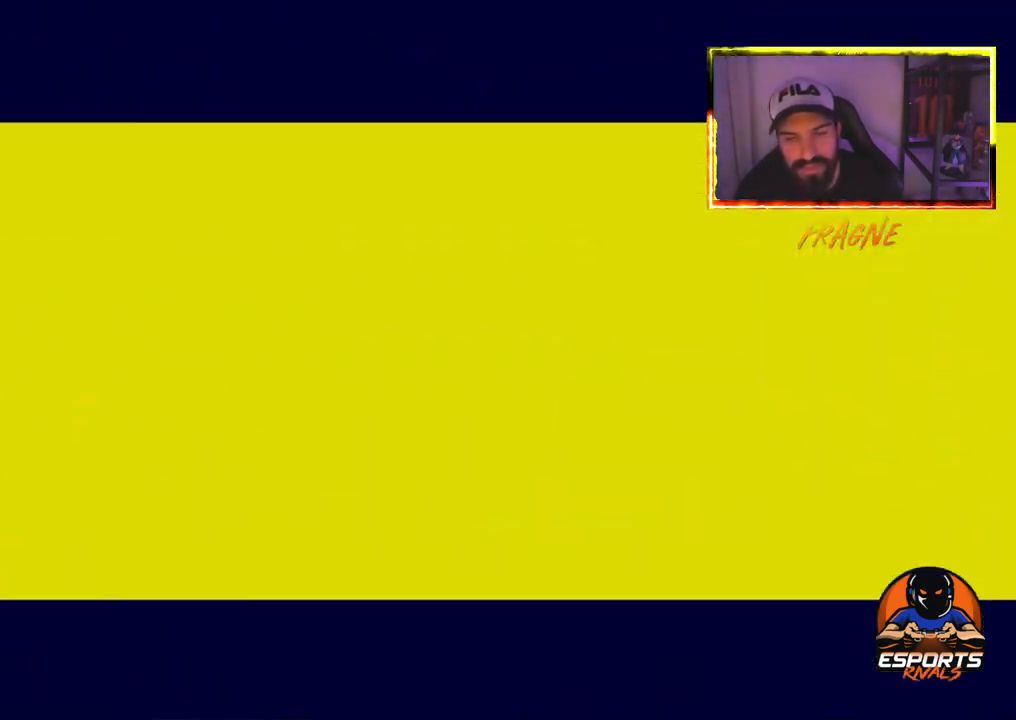
{"buttons": [], "left_stick": "center", "right_stick": "center", "events": []}
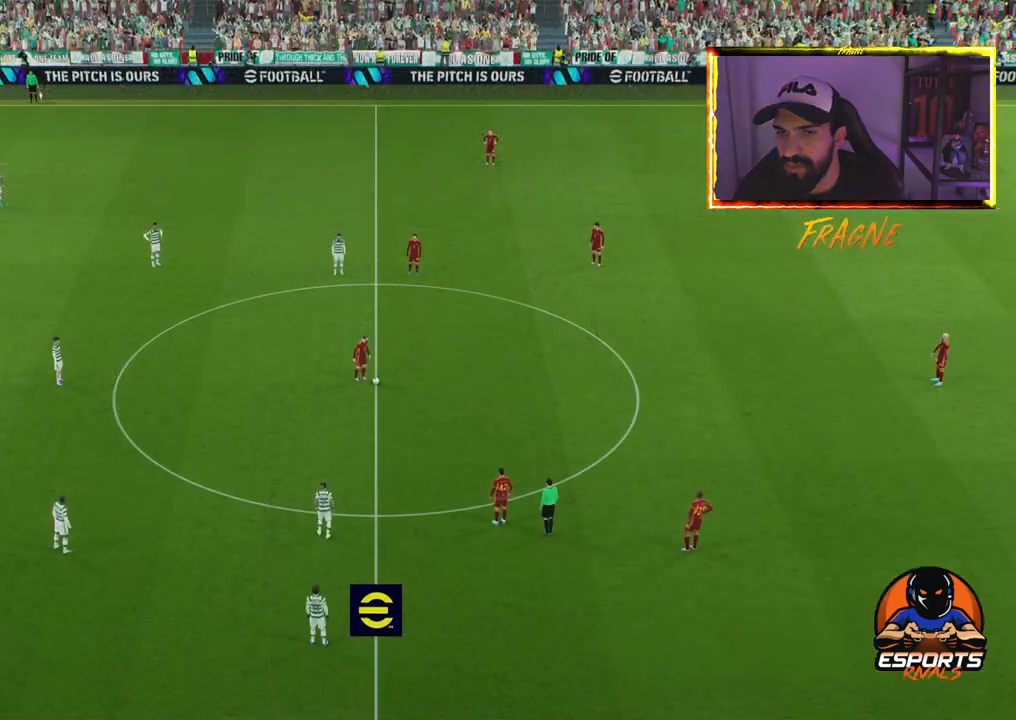
{"buttons": ["CROSS", "L1"], "left_stick": "up-right", "right_stick": "center", "events": [[133, "L1", "down"], [250, "left_stick", "up-right"], [300, "CROSS", "down"], [417, "CROSS", "up"], [483, "CROSS", "down"]]}
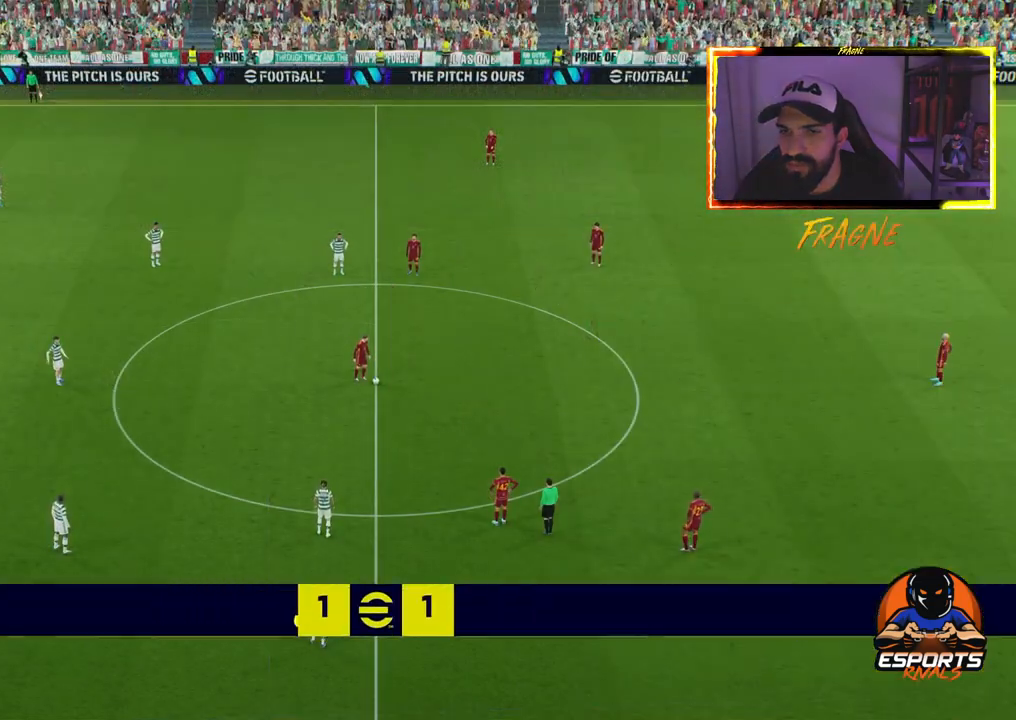
{"buttons": [], "left_stick": "center", "right_stick": "center", "events": [[117, "CROSS", "up"], [167, "CROSS", "down"], [300, "CROSS", "up"], [333, "L1", "up"], [433, "left_stick", "center"]]}